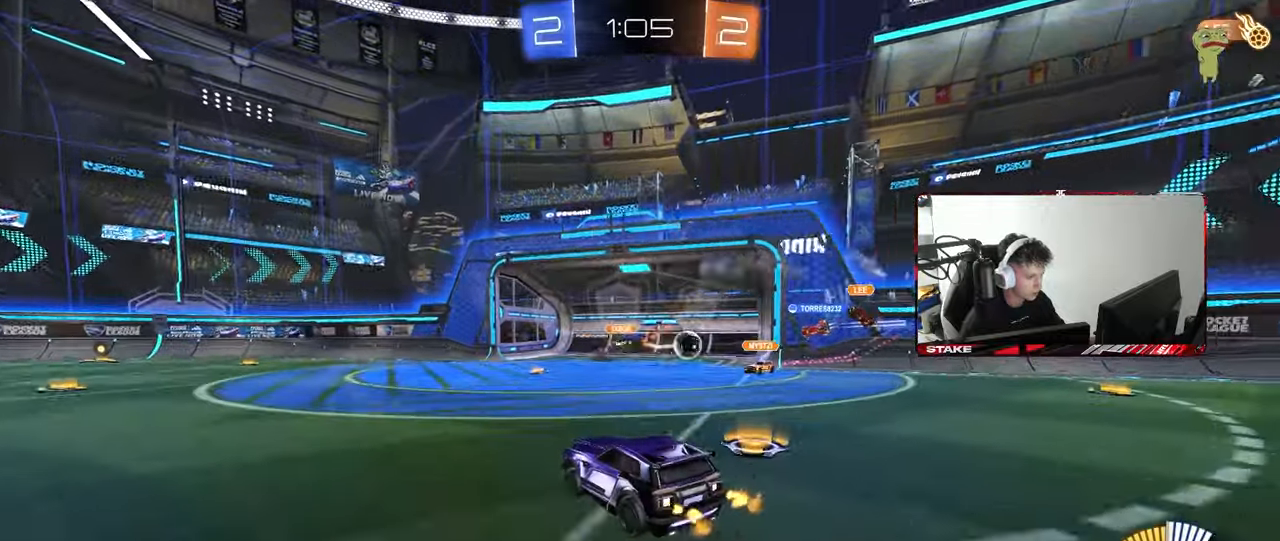
Gameplay with keyboard and mouse; each line is a JSON object with the keys and mouse buttons held at the frame after it. "events" lists presses ("down") and releases ("up") of "1", "2", "3", "4", "5", "a", "alt", "c", "caps_lock", "ctrl", "d", "e", "f", "g", "q", "r", "s", "shift", "space", "t", "tab", "v", "w", "x", "z", "mouse_left", "mouse_wheel" and "mouse_right" between this image and that frame as [ms after this image, input, new state], when the widget could be followed in between. "mouse_left", "mouse_wheel", "mouse_right" = the "left", "wheel", "right" buttons of the "mouse" list. No other keys are recorded. "wheel" means that the mouse wheel is clicked or scrolled. "mouse_move" is the direction in which the mouse moves at that frame (one of eight, or "still"), when it could be read.
{"keys": ["a", "s", "shift", "space"], "mouse": [], "mouse_move": "still", "events": [[33, "mouse_right", "down"], [133, "s", "down"], [133, "w", "up"], [183, "mouse_left", "up"], [267, "mouse_right", "up"], [450, "space", "down"]]}
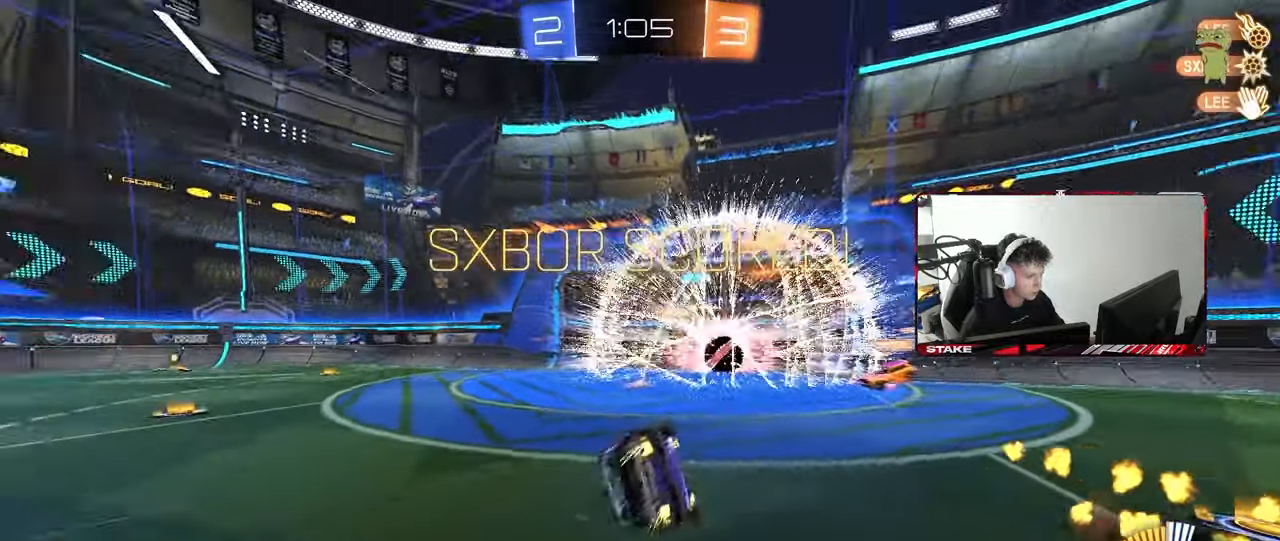
{"keys": ["a", "shift", "space", "w"], "mouse": [], "mouse_move": "still", "events": [[150, "s", "up"], [150, "space", "up"], [283, "w", "down"], [333, "space", "down"]]}
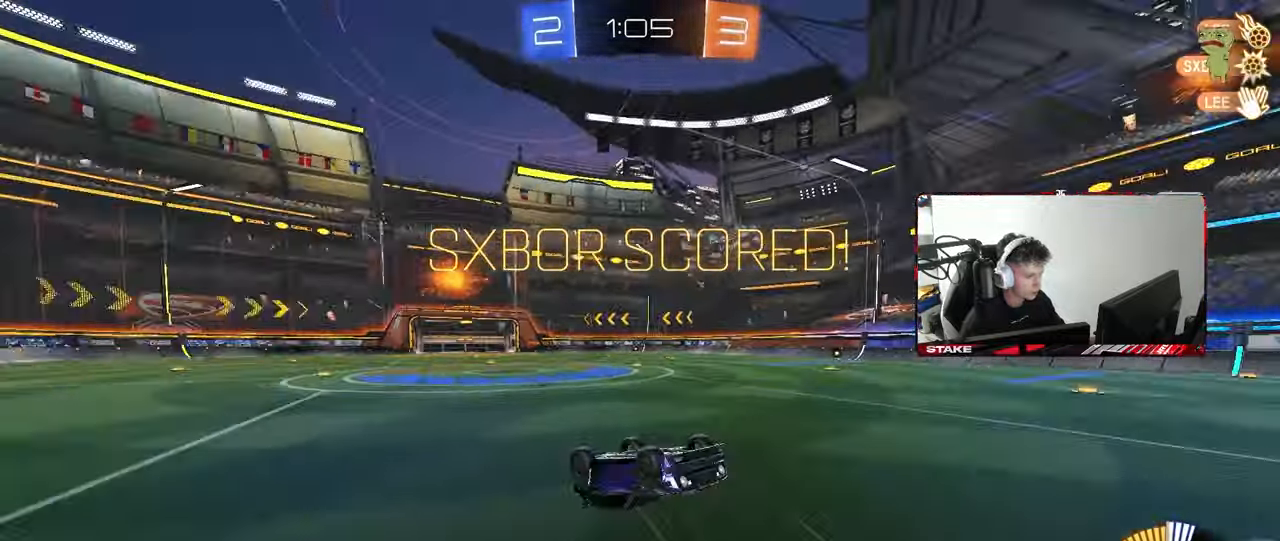
{"keys": ["shift", "w"], "mouse": [], "mouse_move": "still", "events": [[17, "space", "up"], [250, "shift", "up"], [350, "a", "up"], [350, "shift", "down"]]}
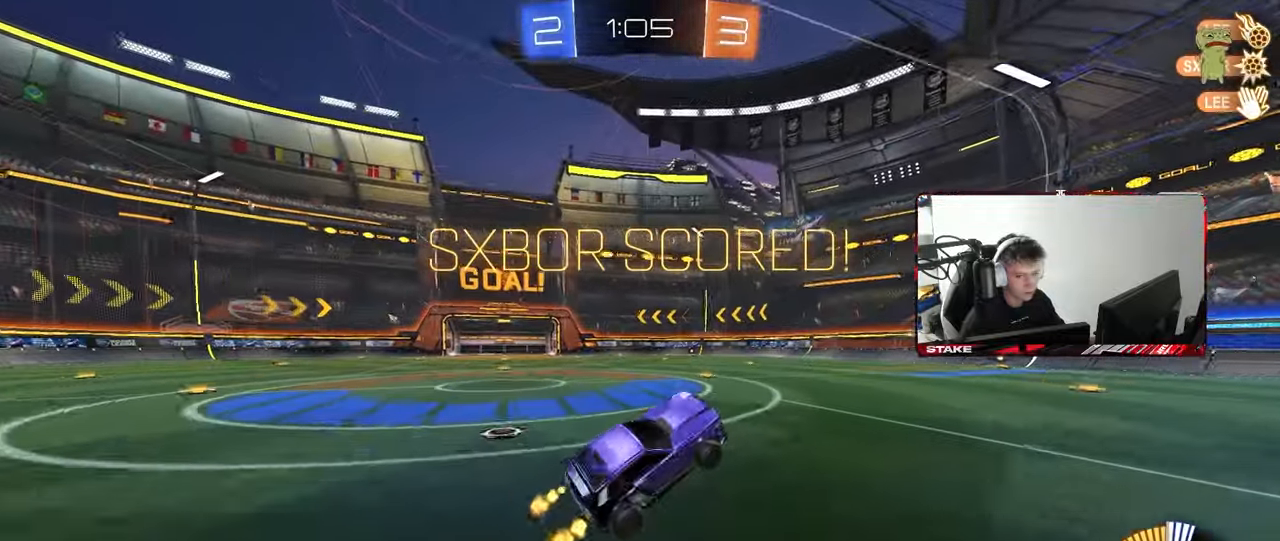
{"keys": ["a", "shift", "w"], "mouse": ["left", "right"], "mouse_move": "still", "events": [[317, "a", "down"], [367, "mouse_right", "down"], [450, "mouse_right", "up"], [500, "mouse_left", "down"], [500, "mouse_right", "down"]]}
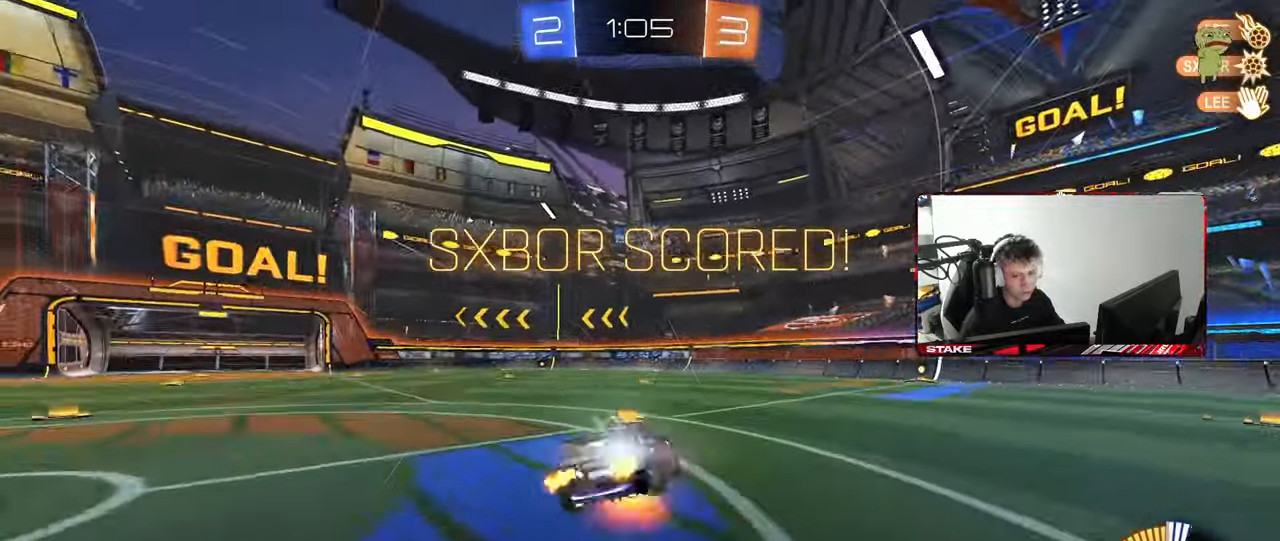
{"keys": ["a", "shift"], "mouse": ["left"], "mouse_move": "still", "events": [[50, "w", "up"], [100, "s", "down"], [150, "mouse_left", "up"], [200, "mouse_right", "up"], [383, "mouse_left", "down"], [433, "s", "up"]]}
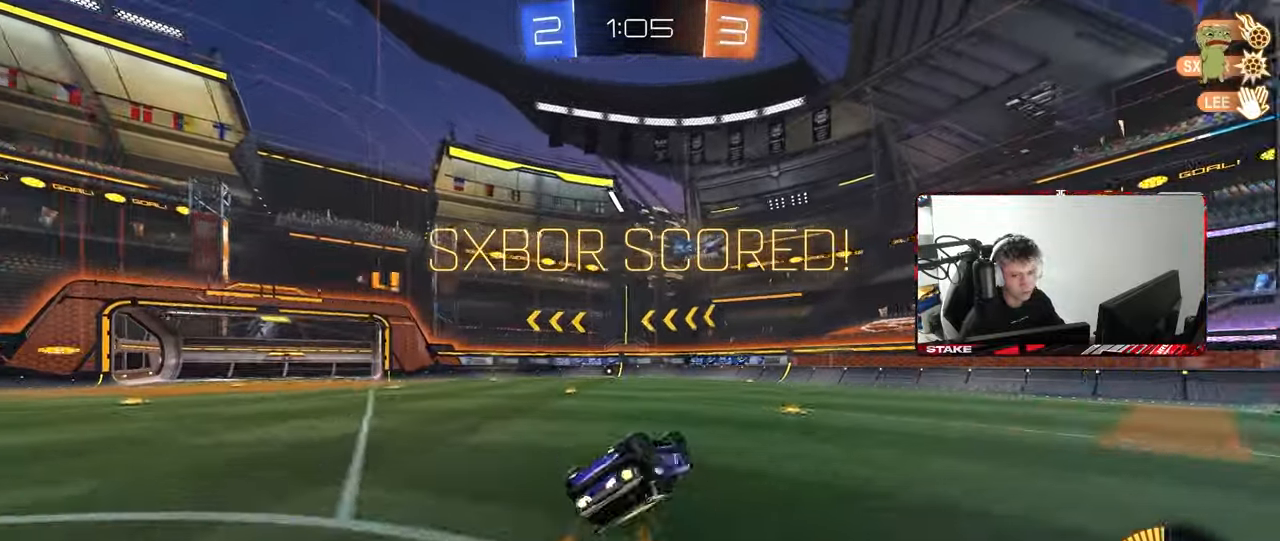
{"keys": [], "mouse": [], "mouse_move": "still", "events": [[67, "mouse_left", "up"], [67, "s", "down"], [250, "s", "up"], [350, "shift", "up"], [400, "a", "up"]]}
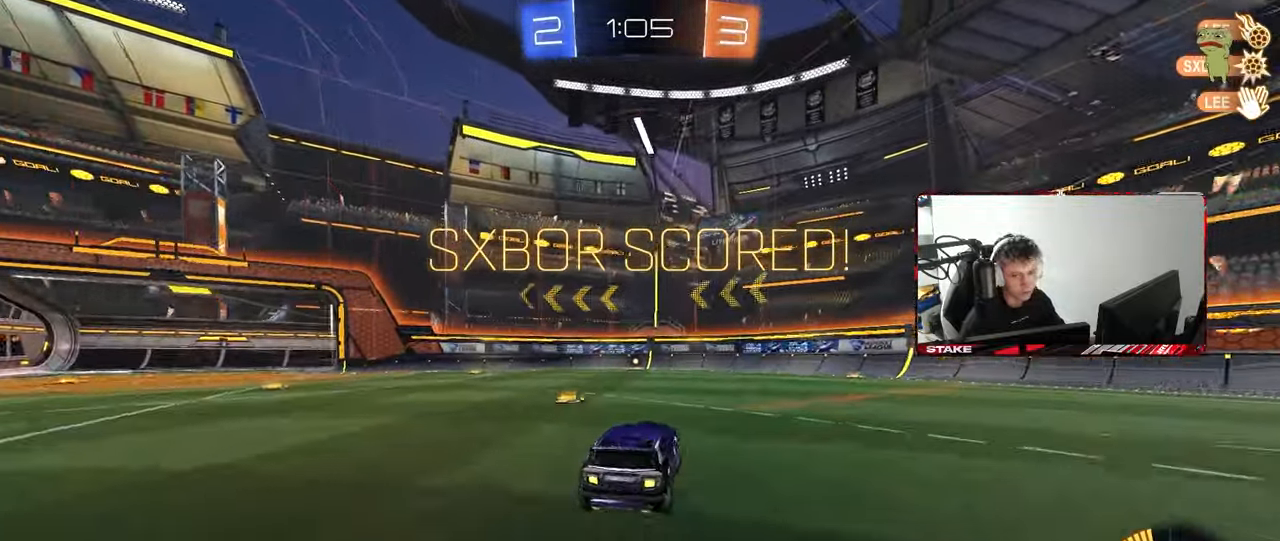
{"keys": ["w"], "mouse": [], "mouse_move": "still", "events": [[33, "w", "down"], [133, "mouse_right", "down"], [267, "mouse_right", "up"], [317, "mouse_right", "down"], [467, "mouse_right", "up"]]}
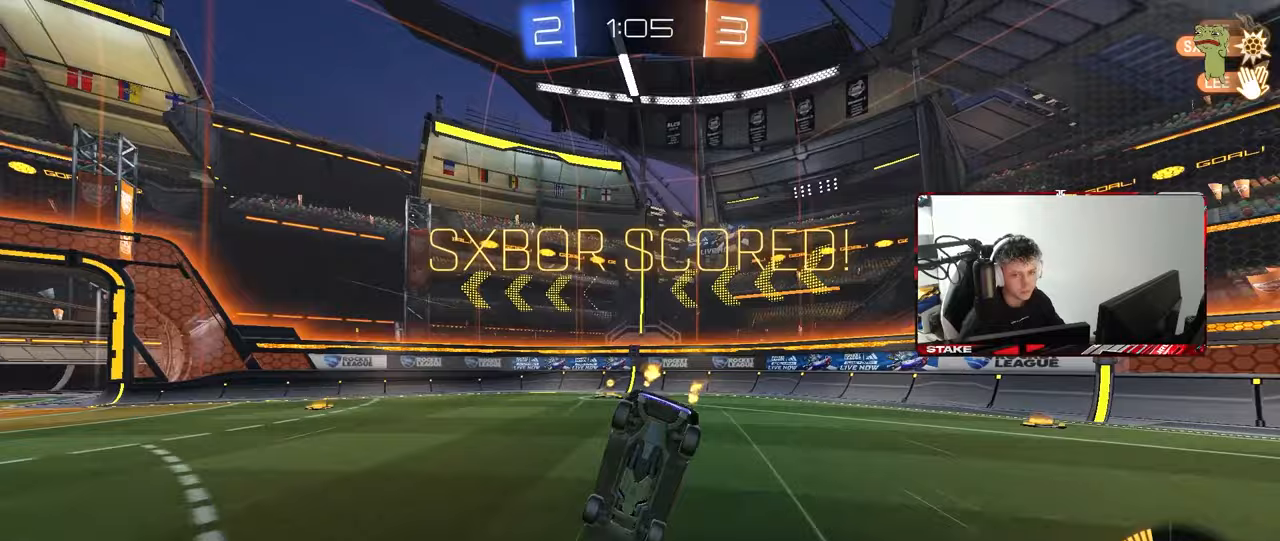
{"keys": ["tab"], "mouse": ["right"], "mouse_move": "still", "events": [[150, "w", "up"], [333, "tab", "down"], [467, "mouse_right", "down"]]}
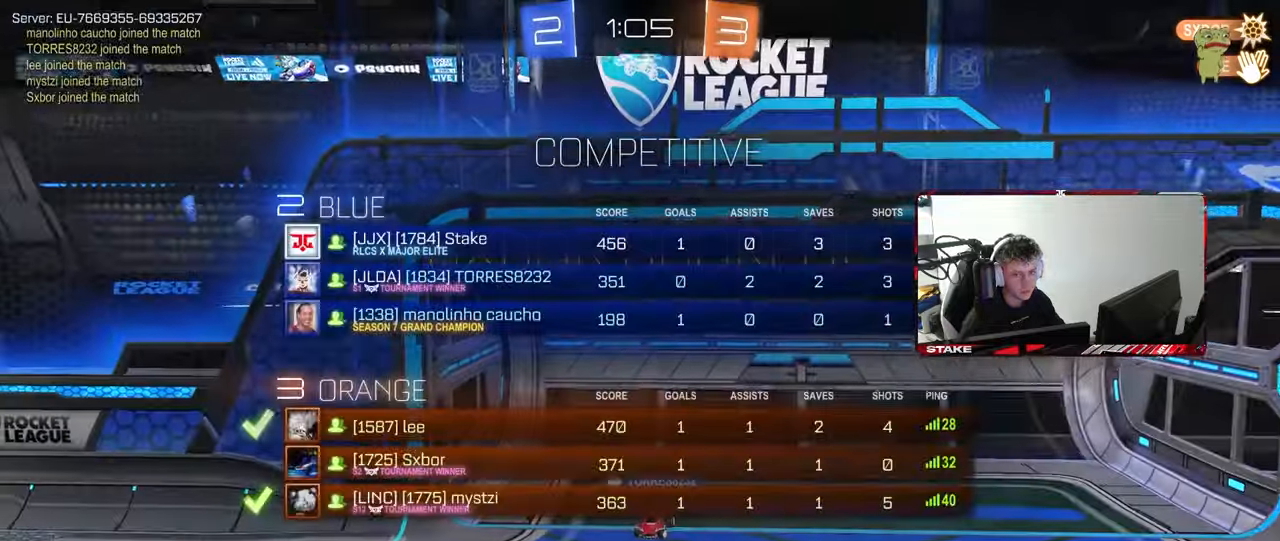
{"keys": [], "mouse": ["right"], "mouse_move": "still", "events": [[17, "tab", "up"], [67, "mouse_right", "up"], [233, "mouse_right", "down"], [300, "mouse_right", "up"], [483, "mouse_right", "down"]]}
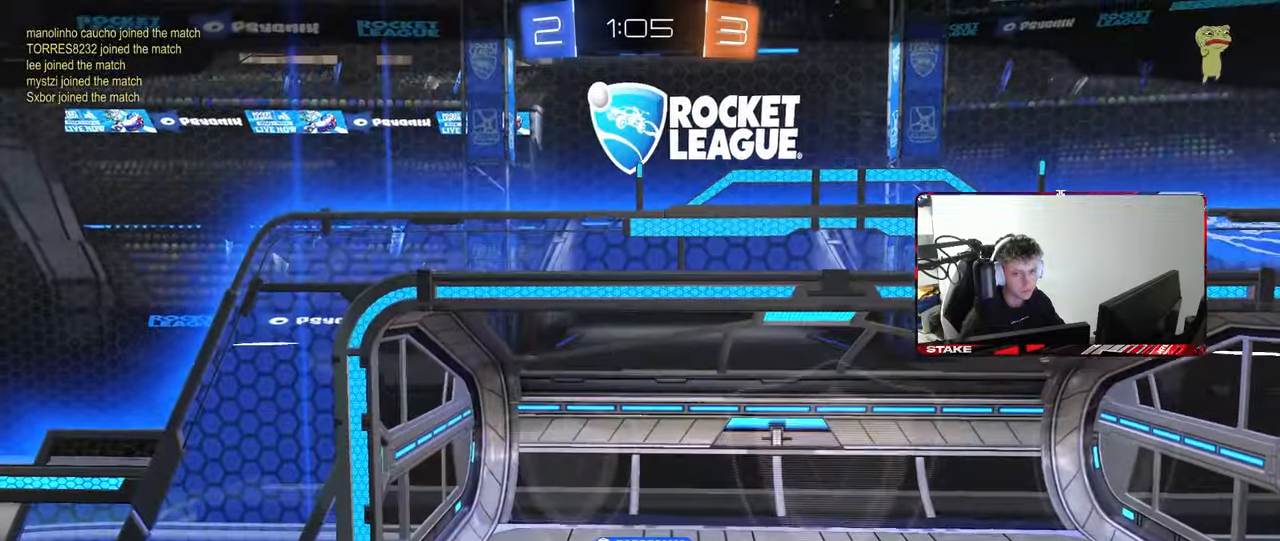
{"keys": [], "mouse": [], "mouse_move": "still", "events": [[83, "mouse_right", "up"], [183, "mouse_right", "down"], [283, "mouse_right", "up"]]}
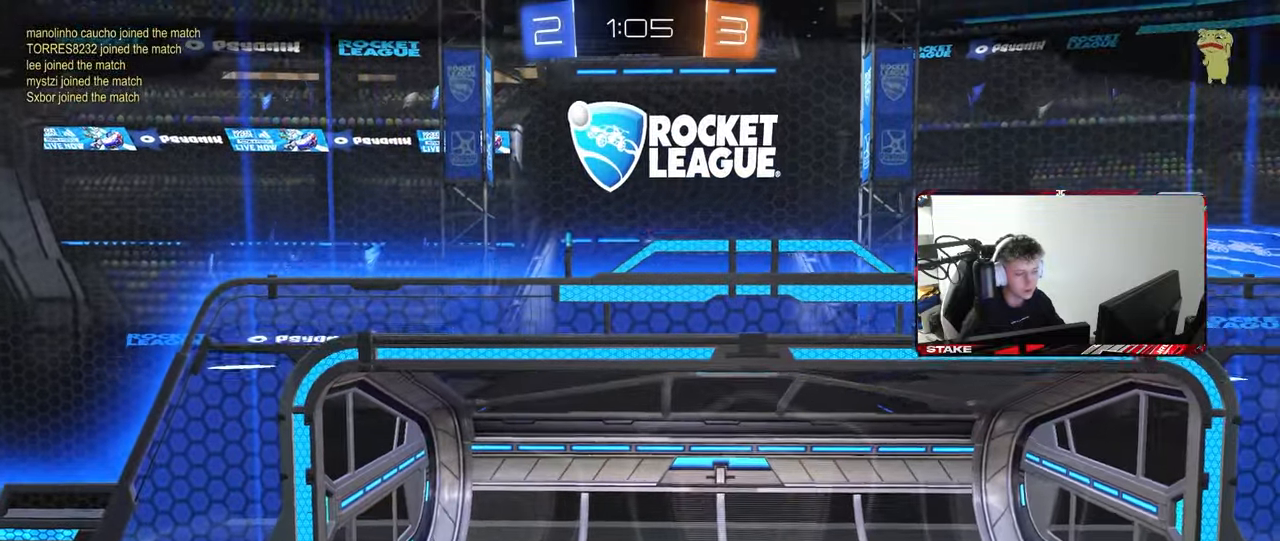
{"keys": [], "mouse": [], "mouse_move": "still", "events": []}
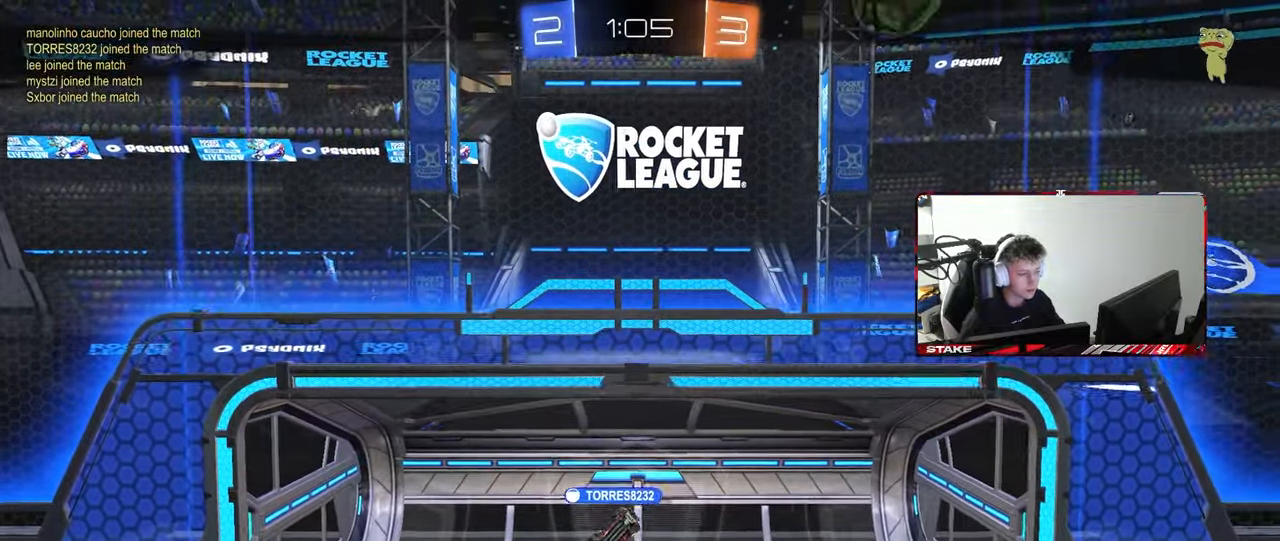
{"keys": [], "mouse": [], "mouse_move": "still", "events": []}
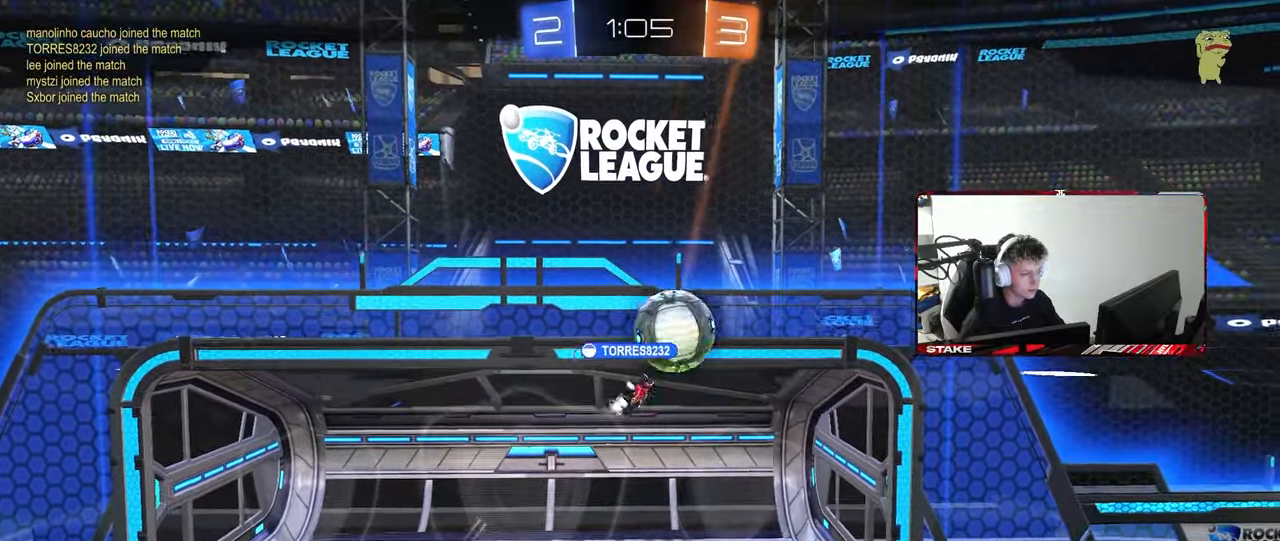
{"keys": [], "mouse": [], "mouse_move": "still", "events": []}
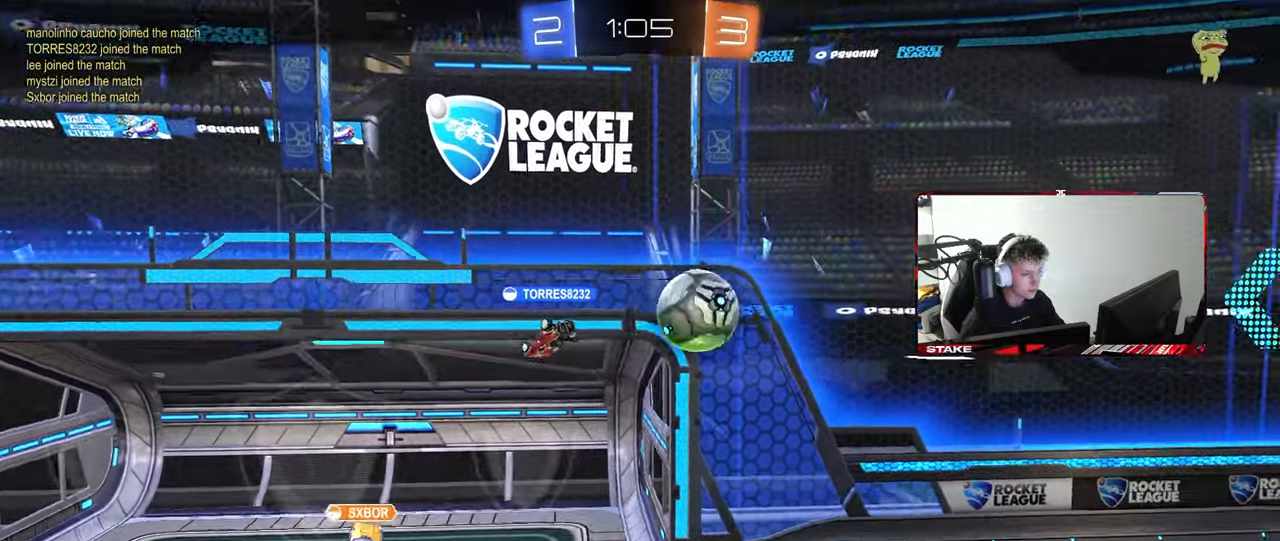
{"keys": [], "mouse": [], "mouse_move": "still", "events": []}
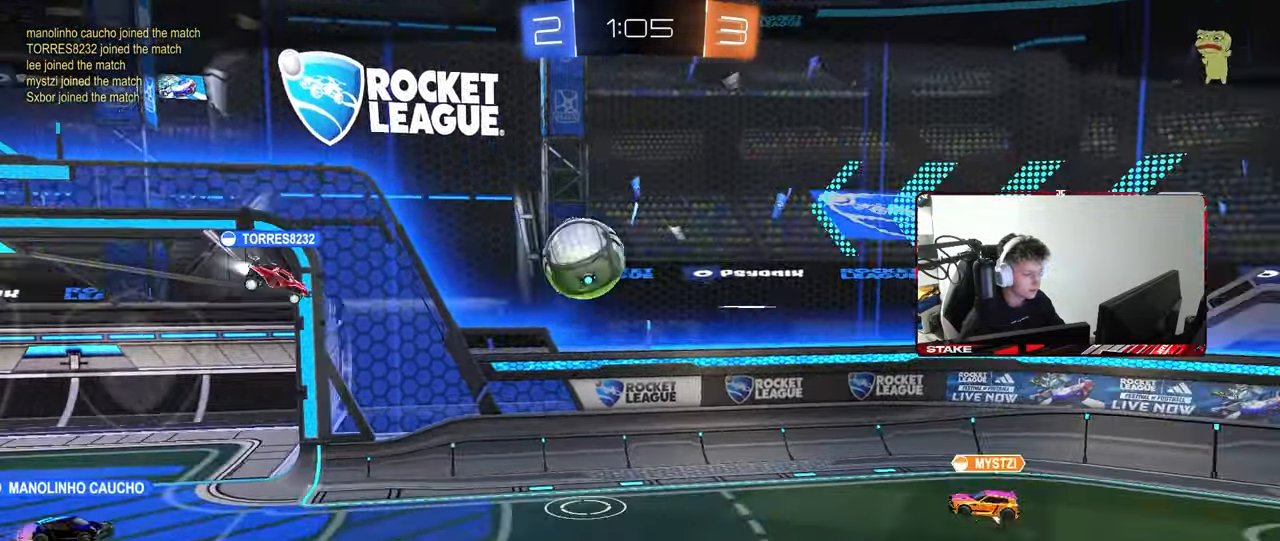
{"keys": [], "mouse": [], "mouse_move": "still", "events": []}
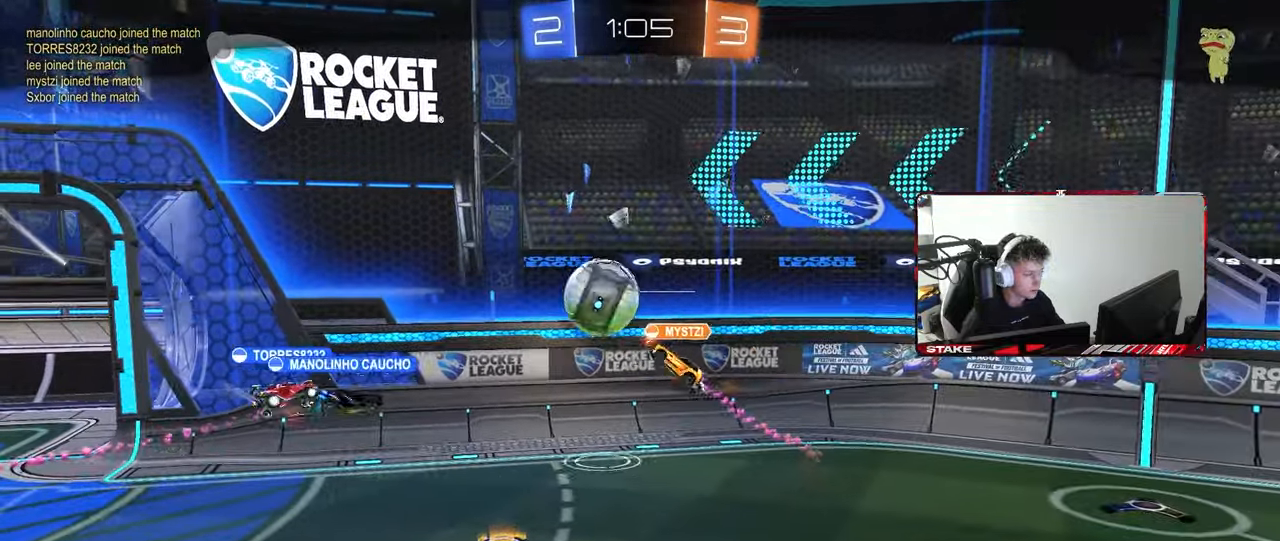
{"keys": [], "mouse": [], "mouse_move": "still", "events": []}
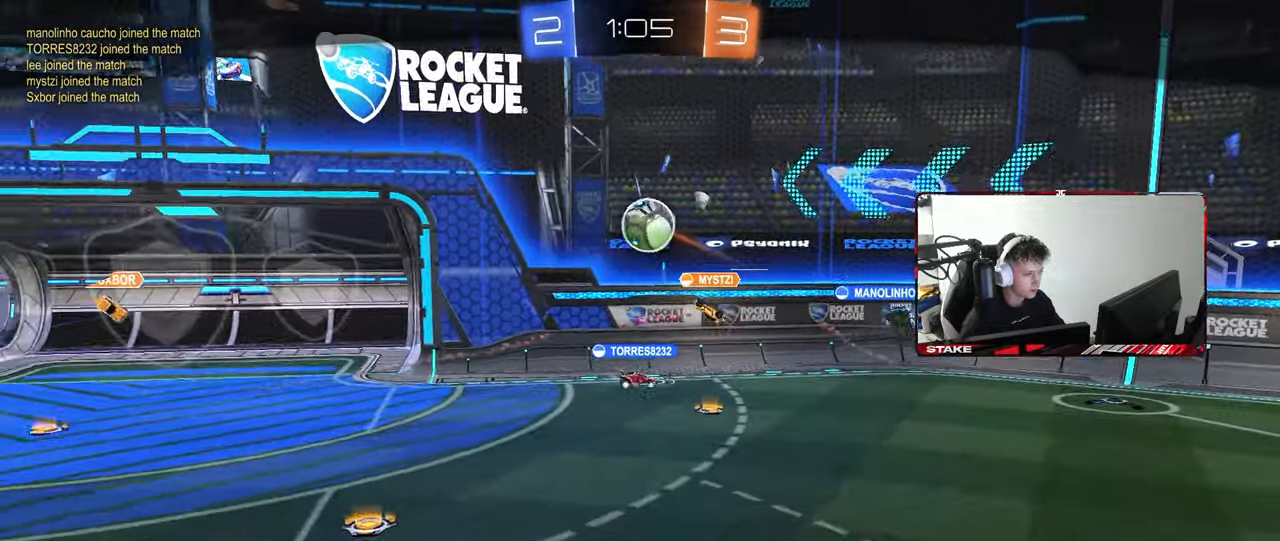
{"keys": [], "mouse": ["right"], "mouse_move": "still", "events": [[150, "mouse_right", "down"], [283, "mouse_right", "up"], [383, "mouse_right", "down"]]}
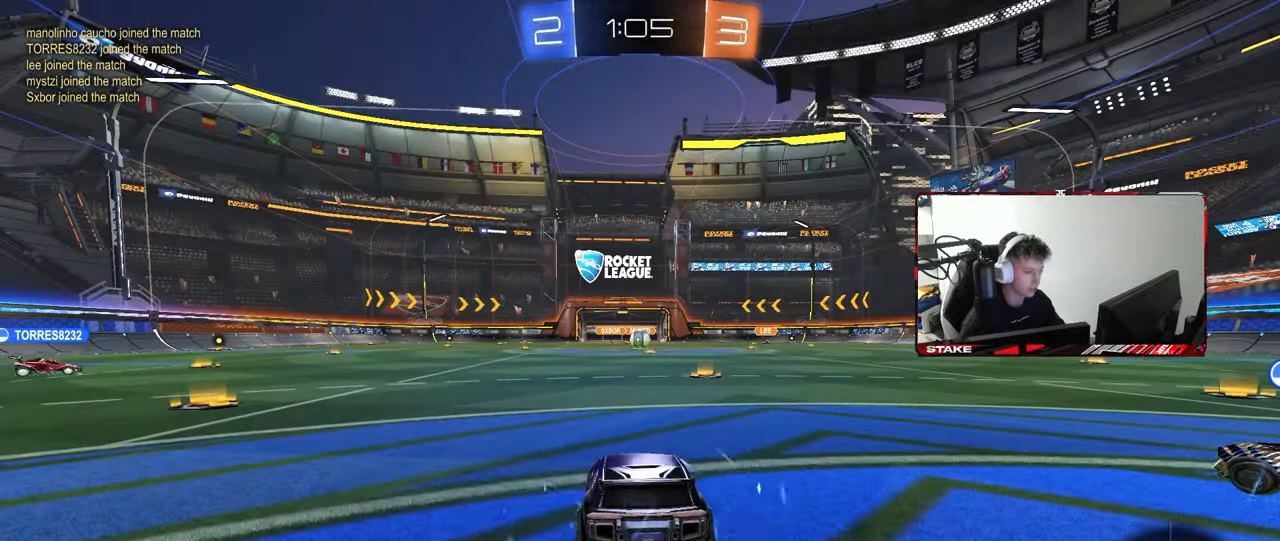
{"keys": [], "mouse": [], "mouse_move": "still", "events": [[17, "mouse_right", "up"], [217, "mouse_wheel", "down"], [350, "mouse_wheel", "up"]]}
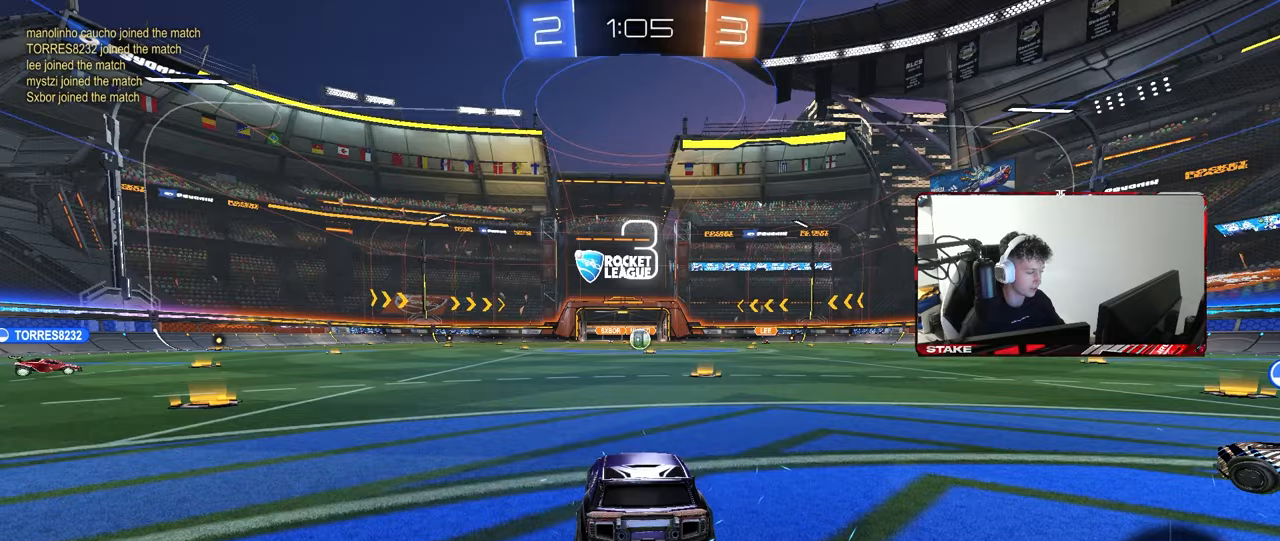
{"keys": [], "mouse": [], "mouse_move": "still", "events": [[33, "tab", "down"], [317, "tab", "up"]]}
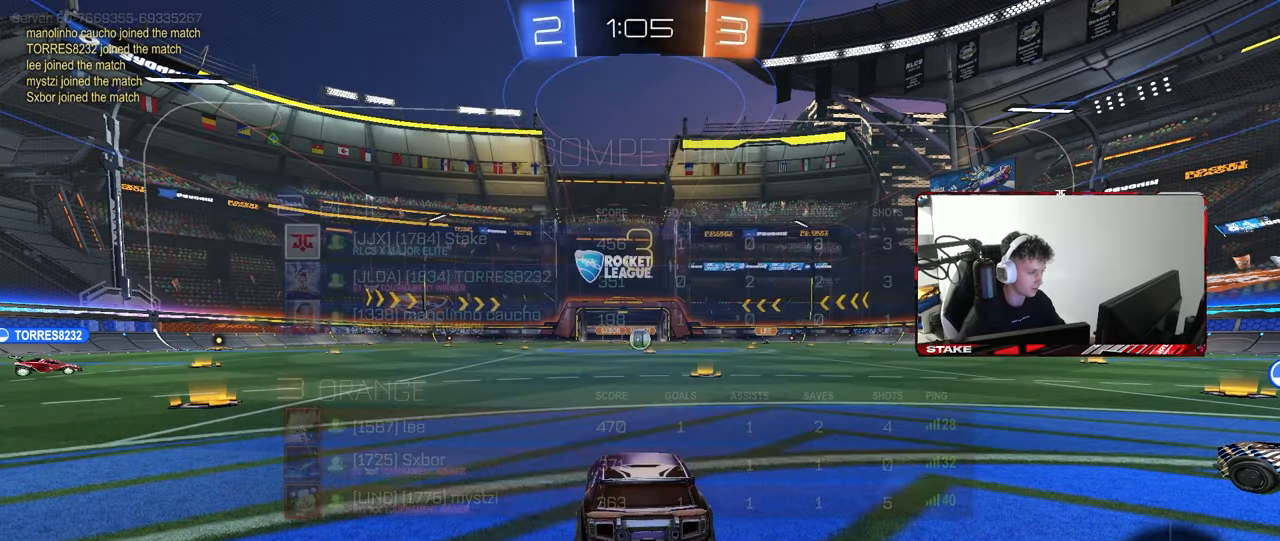
{"keys": [], "mouse": [], "mouse_move": "still", "events": []}
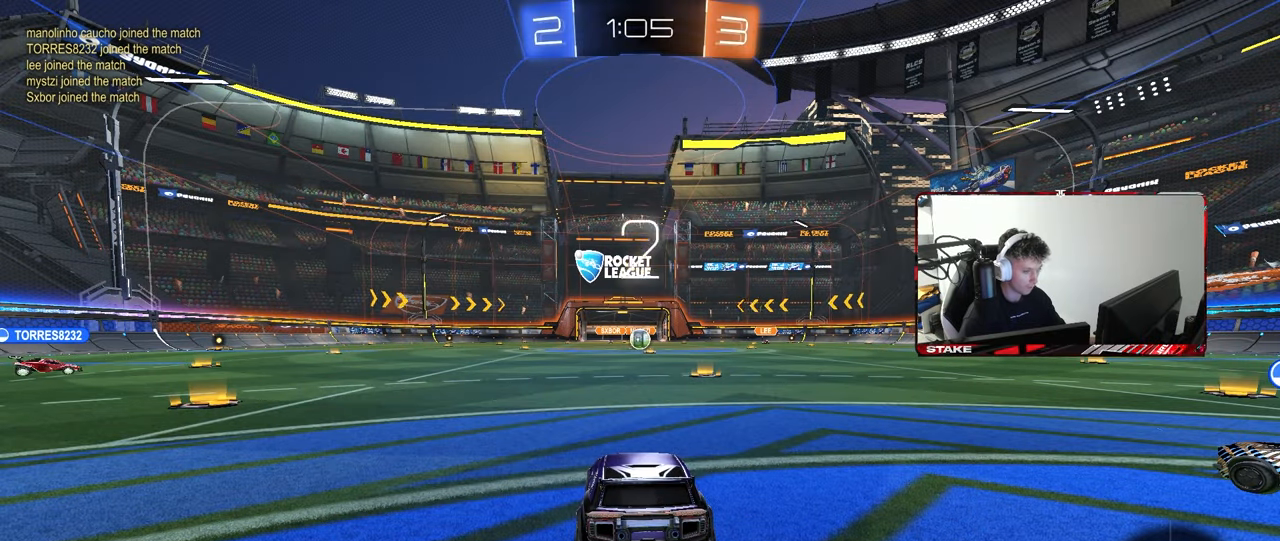
{"keys": [], "mouse": [], "mouse_move": "still", "events": []}
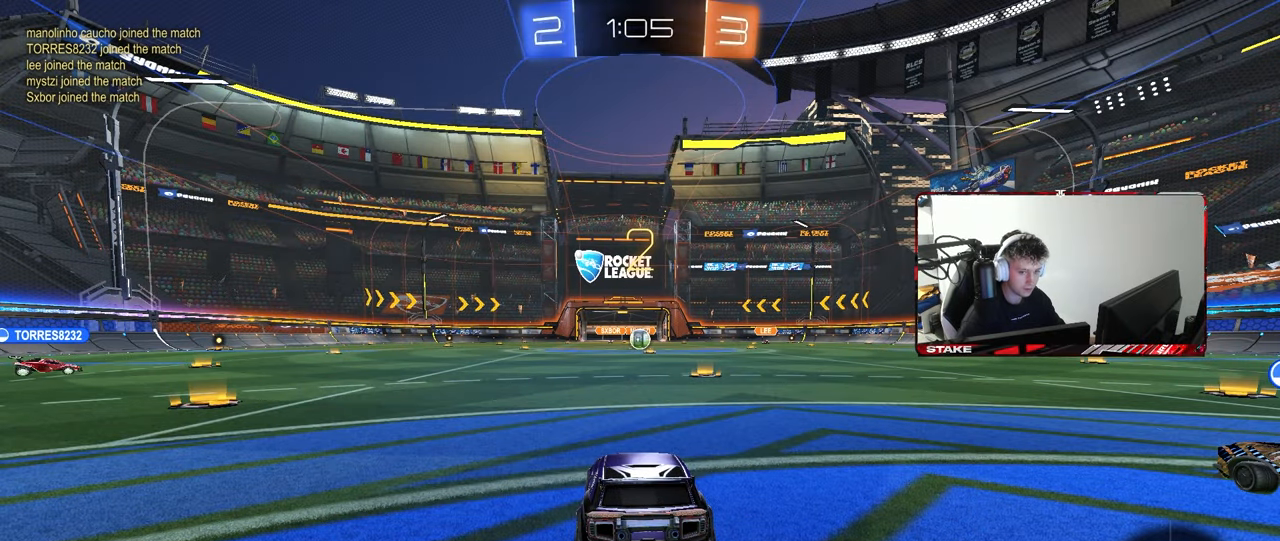
{"keys": ["w"], "mouse": ["left"], "mouse_move": "down"}
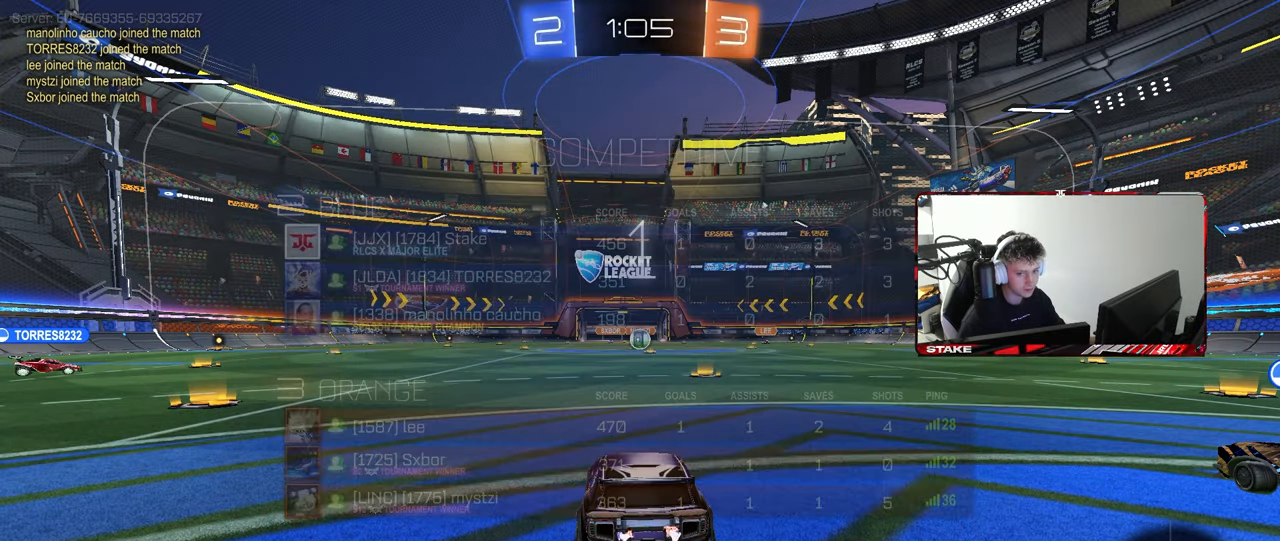
{"keys": ["a", "w"], "mouse": ["left"], "mouse_move": "left", "events": [[50, "a", "down"]]}
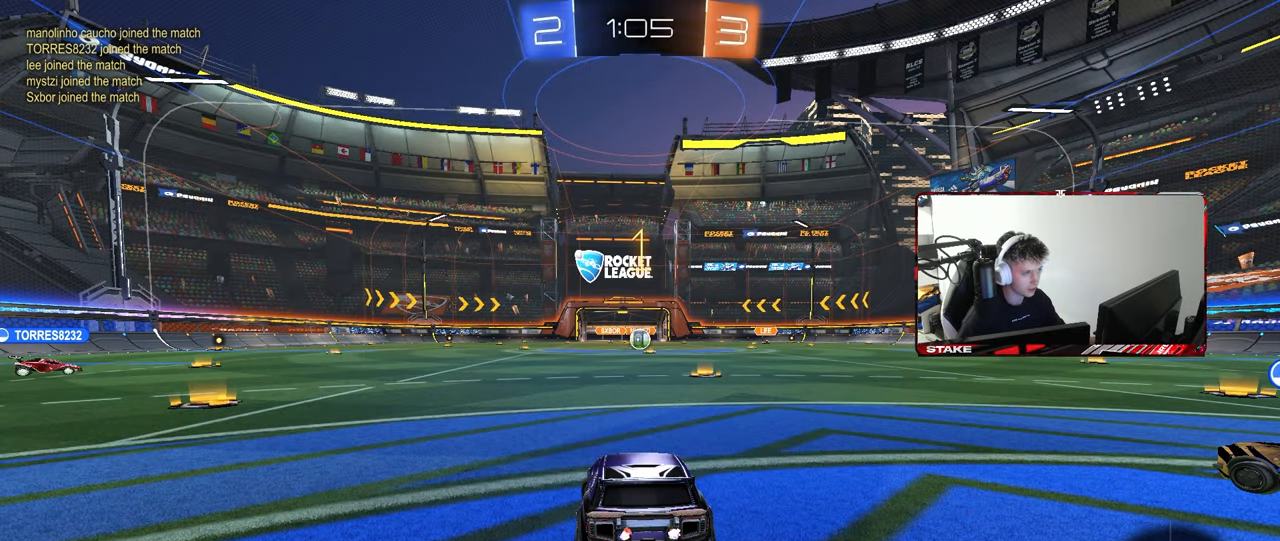
{"keys": ["a", "shift", "w"], "mouse": ["left"], "mouse_move": "still", "events": [[450, "shift", "down"]]}
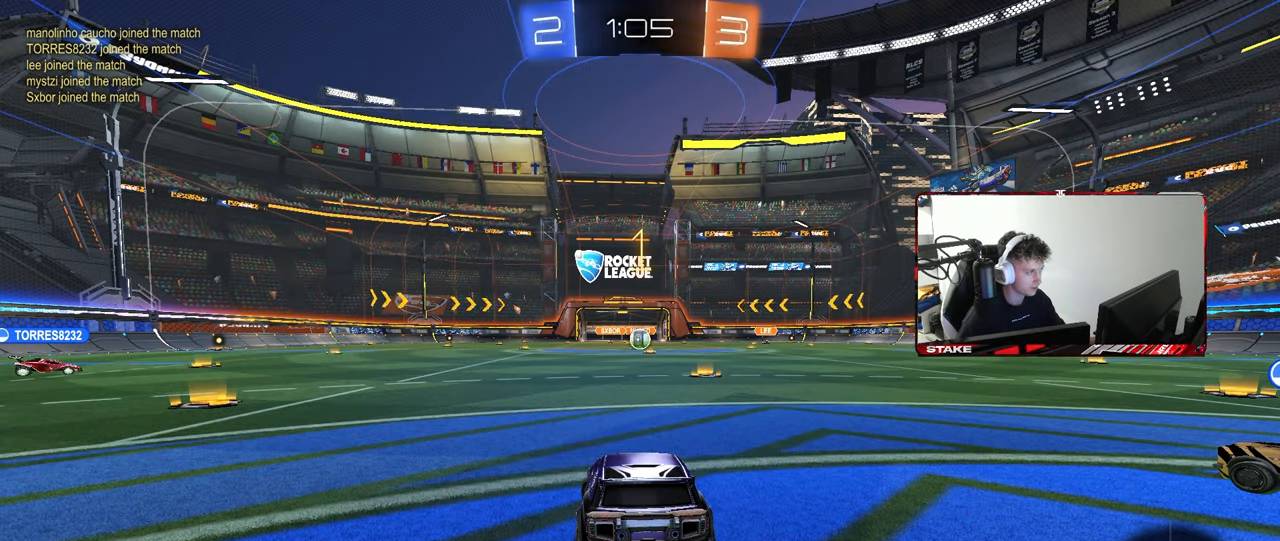
{"keys": ["a", "w"], "mouse": ["left"], "mouse_move": "still", "events": [[33, "shift", "up"]]}
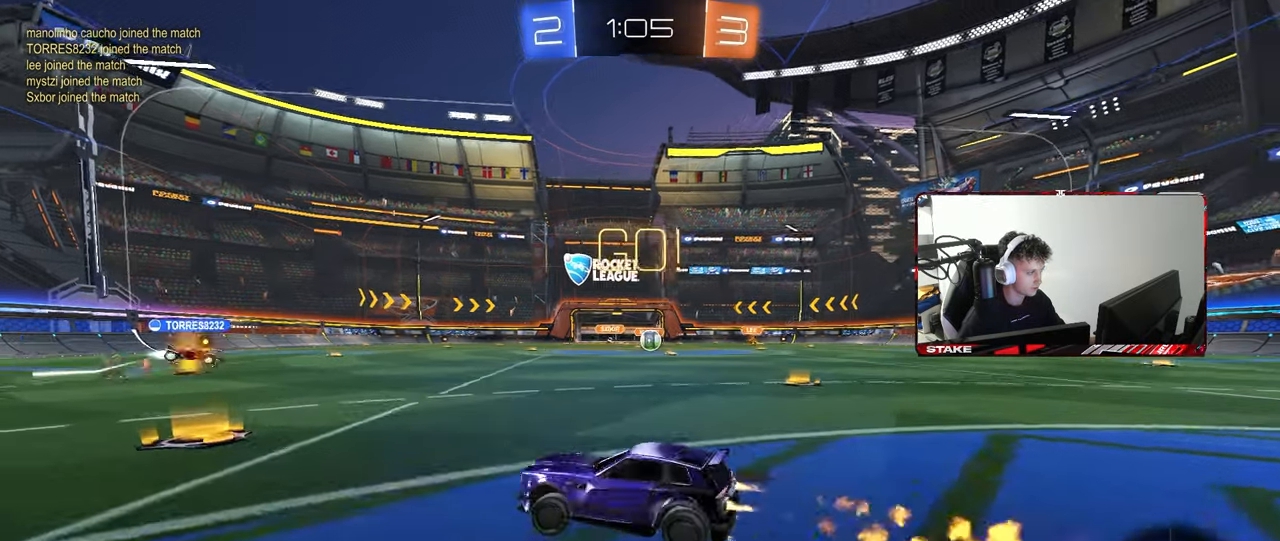
{"keys": ["a", "s", "shift"], "mouse": [], "mouse_move": "still", "events": [[200, "mouse_right", "down"], [233, "shift", "down"], [283, "space", "down"], [383, "s", "down"], [383, "w", "up"], [433, "mouse_right", "up"], [483, "mouse_left", "up"], [483, "space", "up"]]}
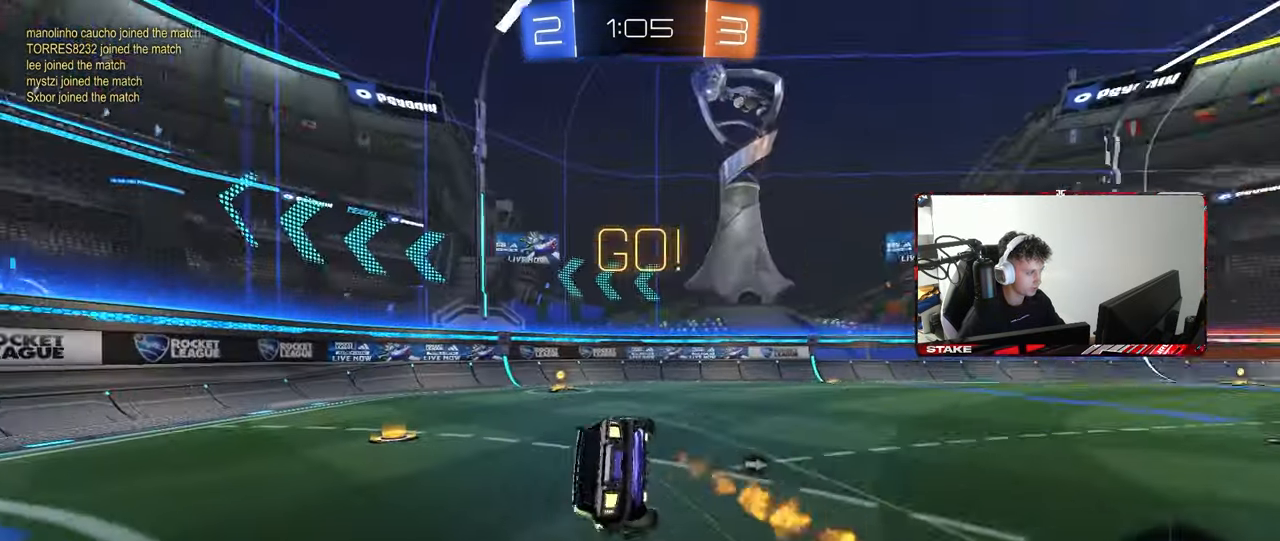
{"keys": ["a", "s", "shift"], "mouse": [], "mouse_move": "still", "events": [[200, "s", "up"], [300, "s", "down"], [300, "space", "down"], [483, "space", "up"]]}